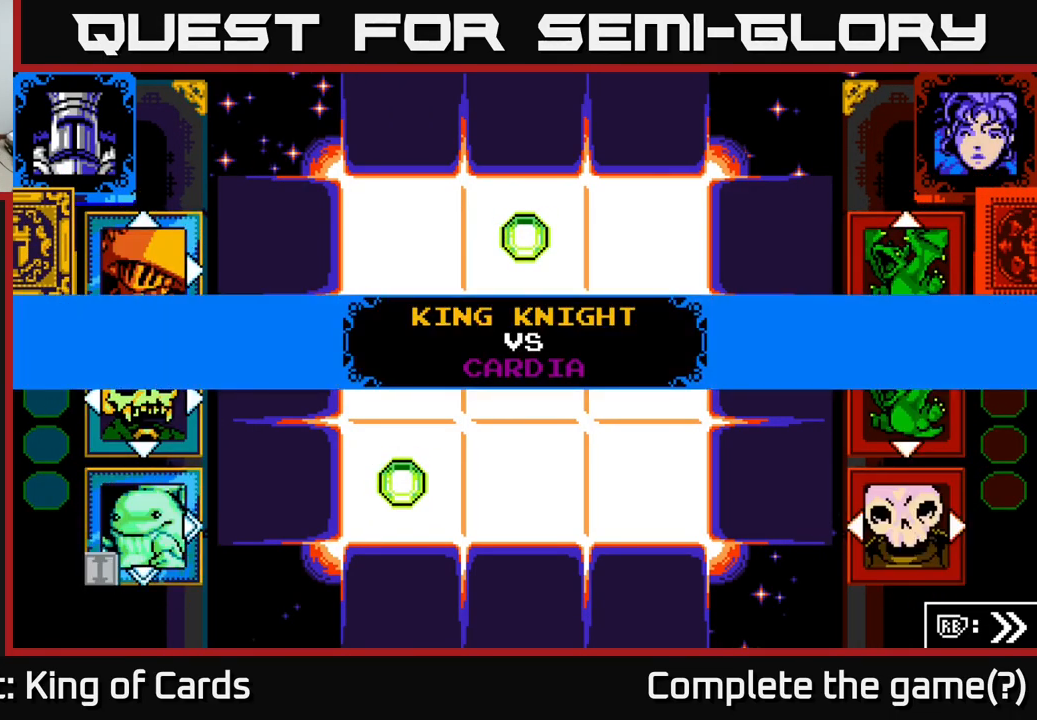
Gameplay with a controller (Xbox layout); each line is a JSON object with the inputs held at the frame after it. "events" lists button and stick changes between this image and that frame as [ms after this image, input, new state], when the widget could be followed in between.
{"buttons": ["A"], "left_stick": "center", "right_stick": "center", "events": [[350, "A", "down"]]}
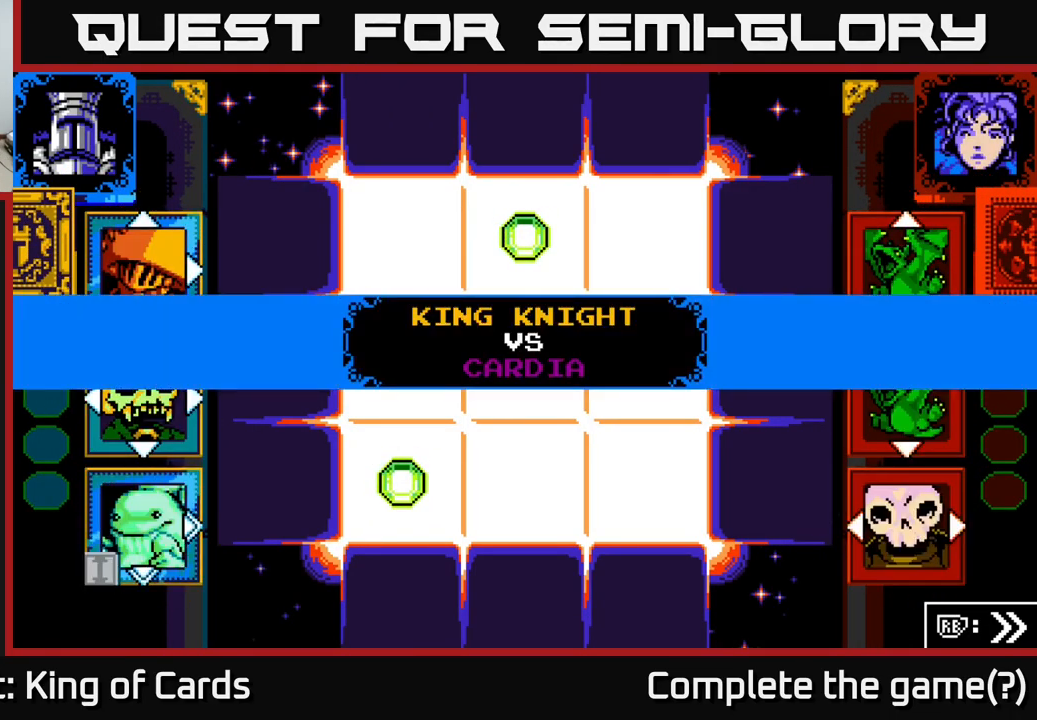
{"buttons": [], "left_stick": "center", "right_stick": "center", "events": [[33, "A", "up"], [350, "A", "down"], [500, "A", "up"]]}
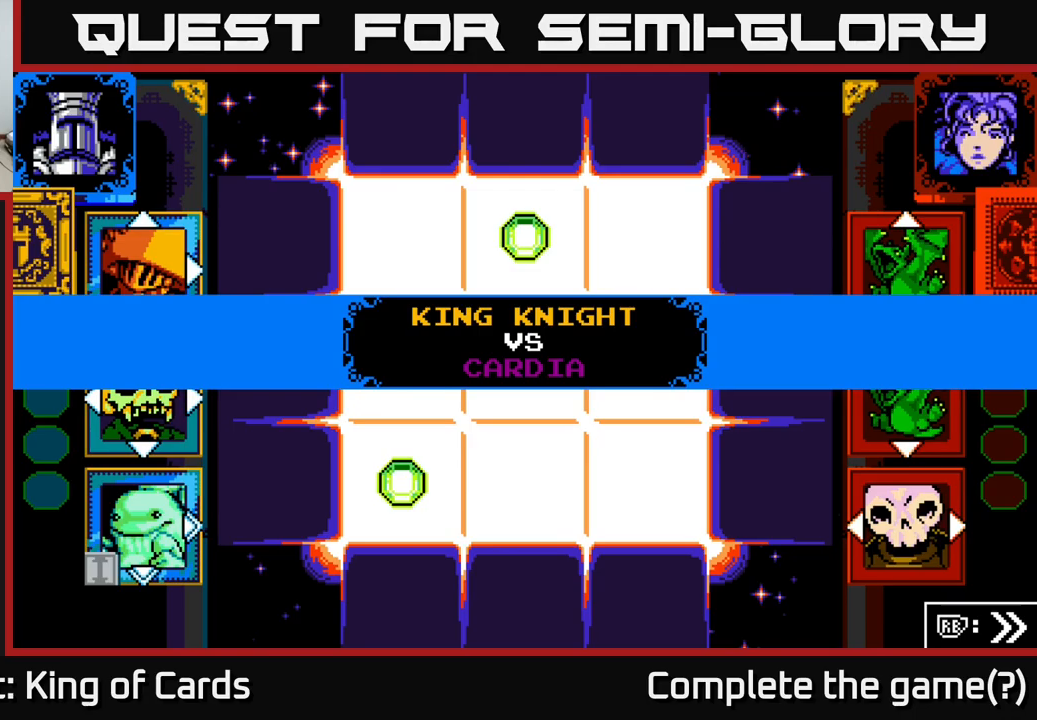
{"buttons": [], "left_stick": "center", "right_stick": "center", "events": [[200, "B", "down"], [317, "B", "up"]]}
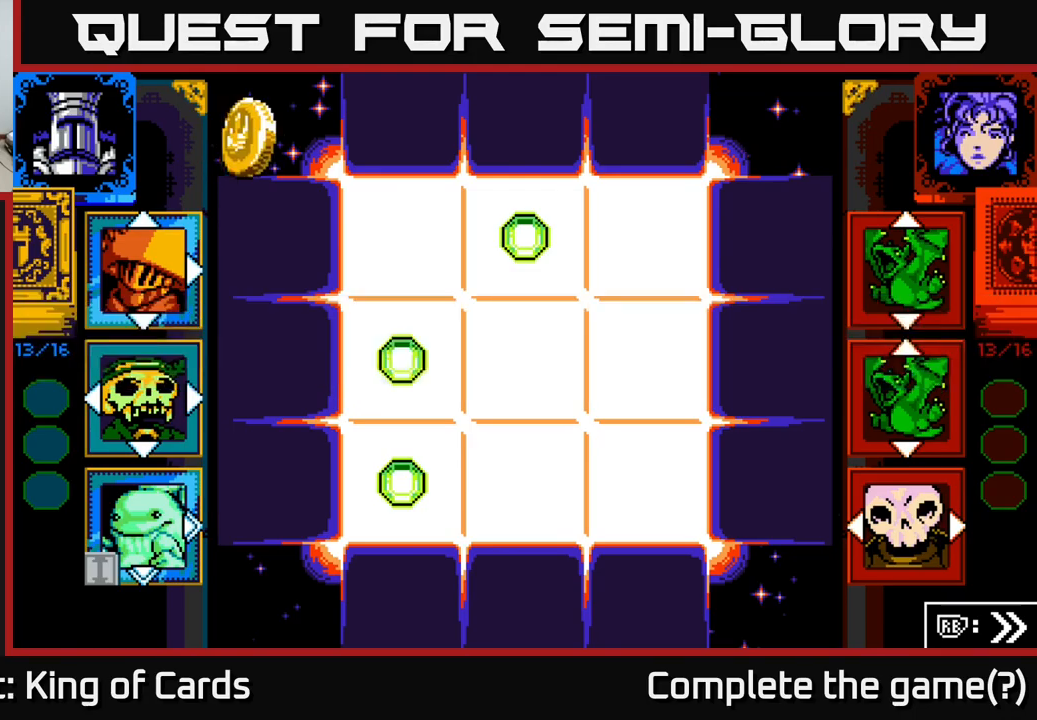
{"buttons": [], "left_stick": "center", "right_stick": "center", "events": []}
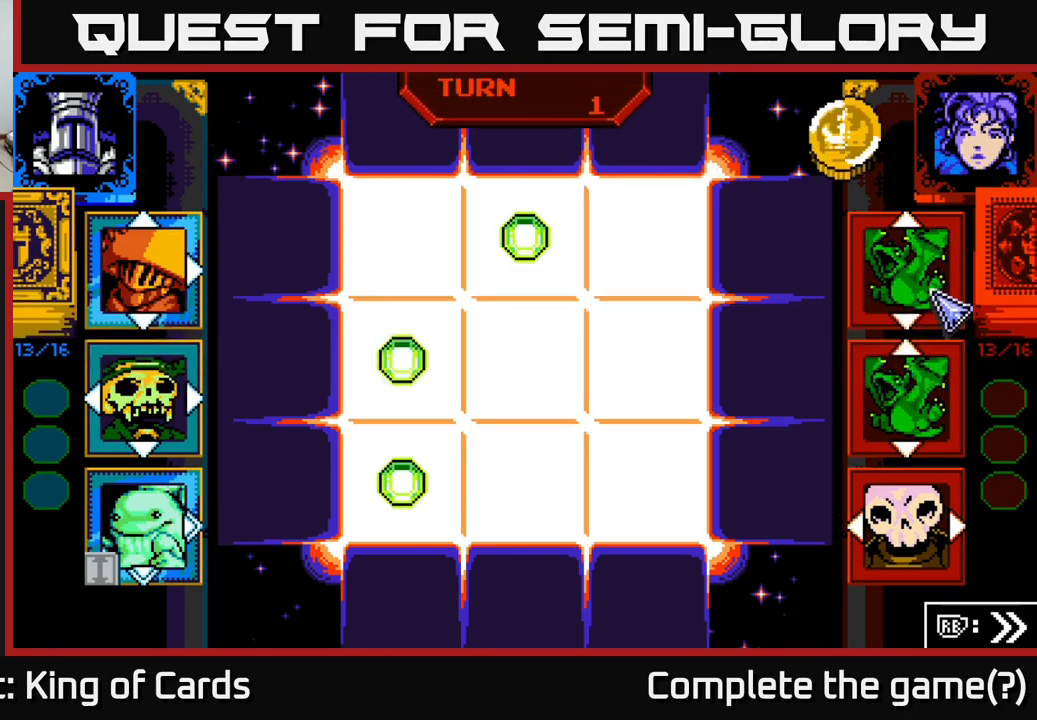
{"buttons": [], "left_stick": "center", "right_stick": "center", "events": []}
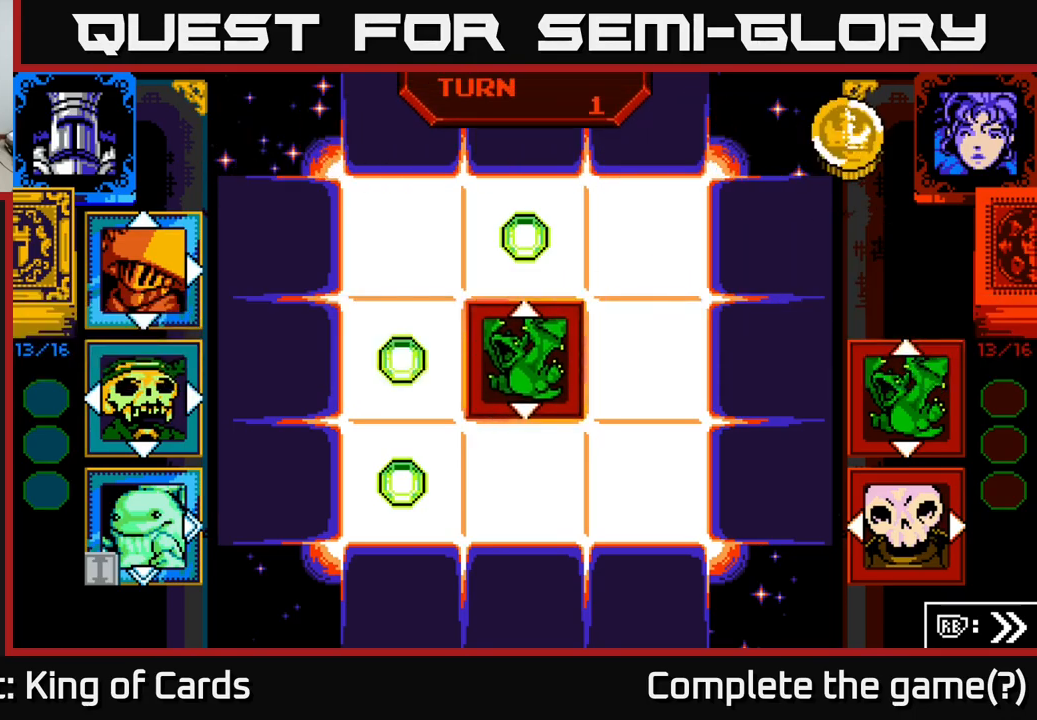
{"buttons": [], "left_stick": "center", "right_stick": "center", "events": []}
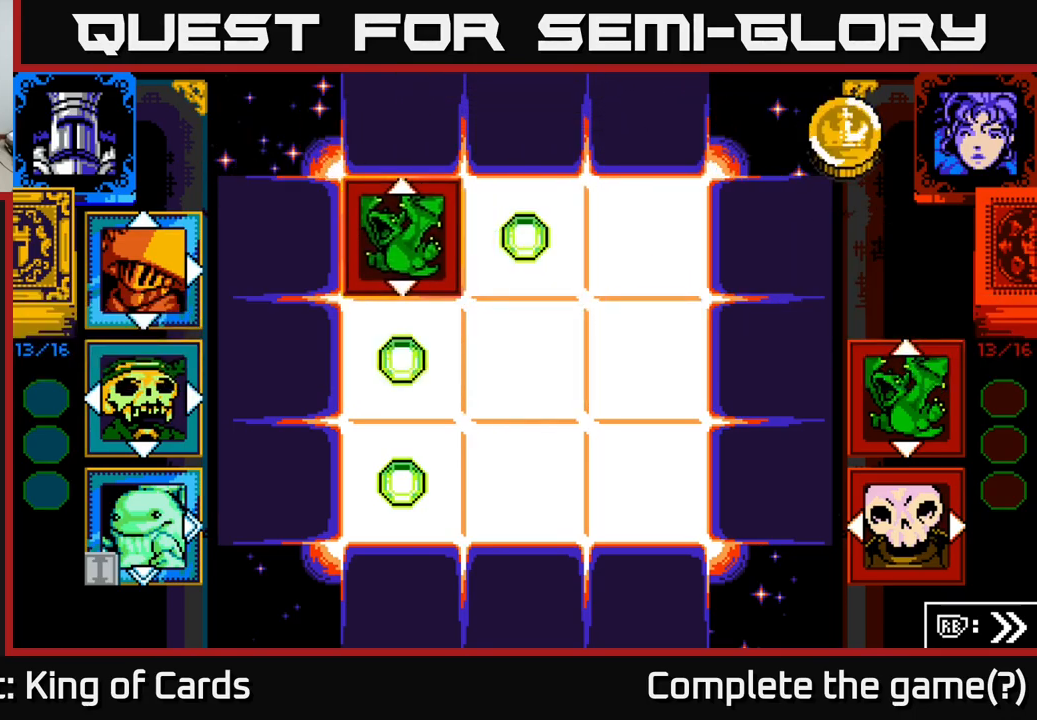
{"buttons": [], "left_stick": "center", "right_stick": "center", "events": []}
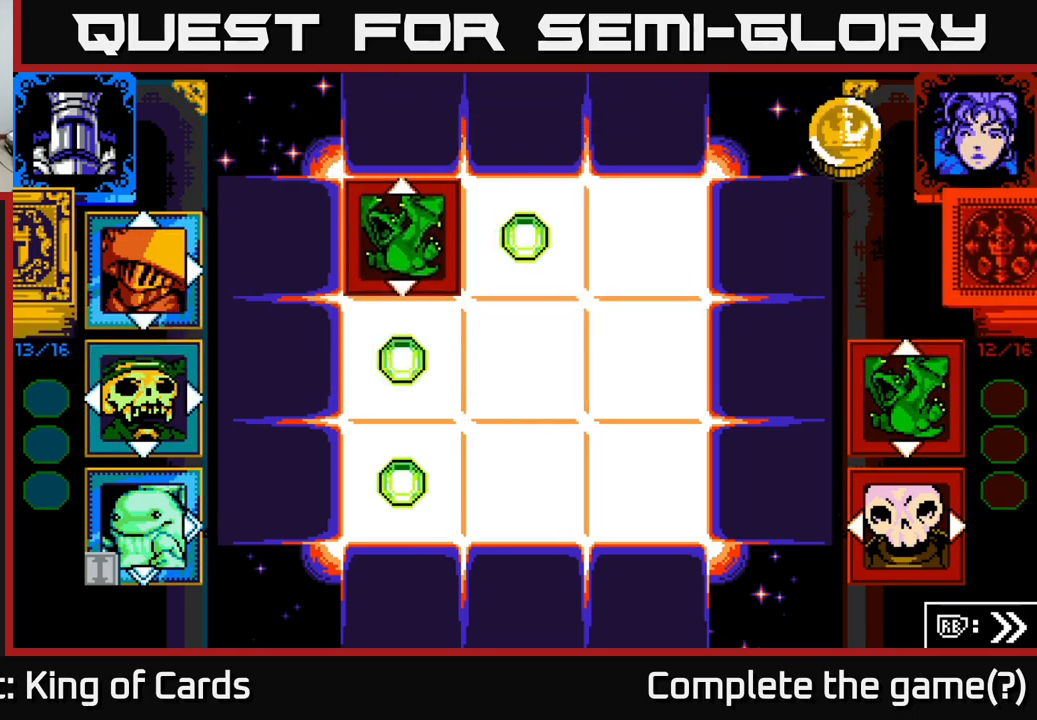
{"buttons": [], "left_stick": "center", "right_stick": "center", "events": []}
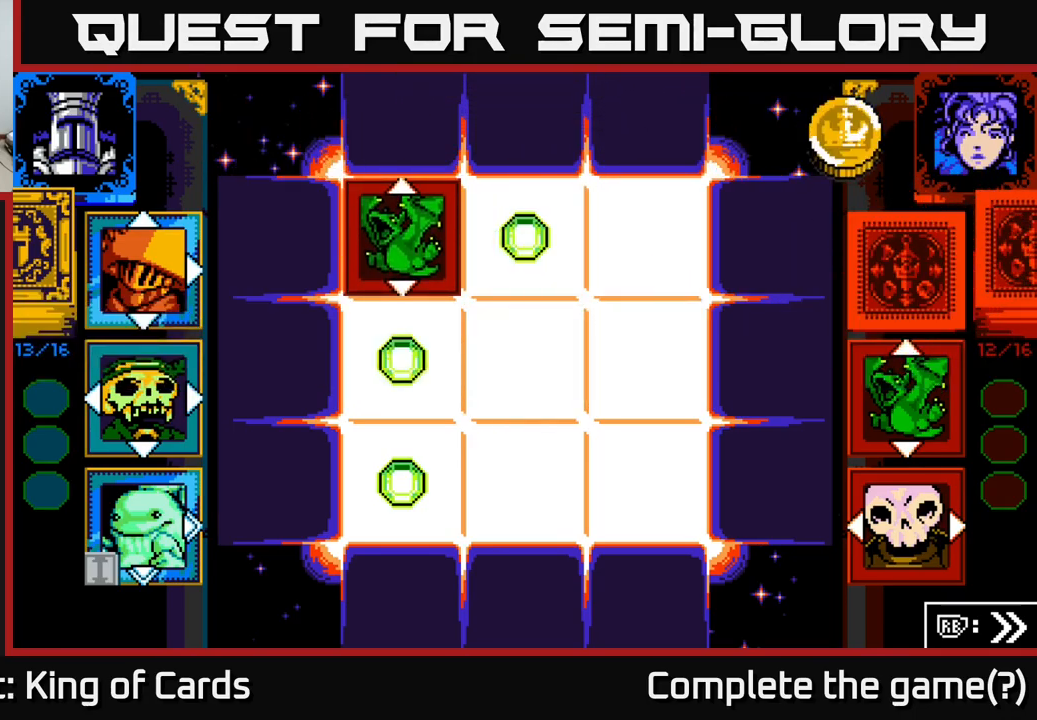
{"buttons": [], "left_stick": "center", "right_stick": "center", "events": []}
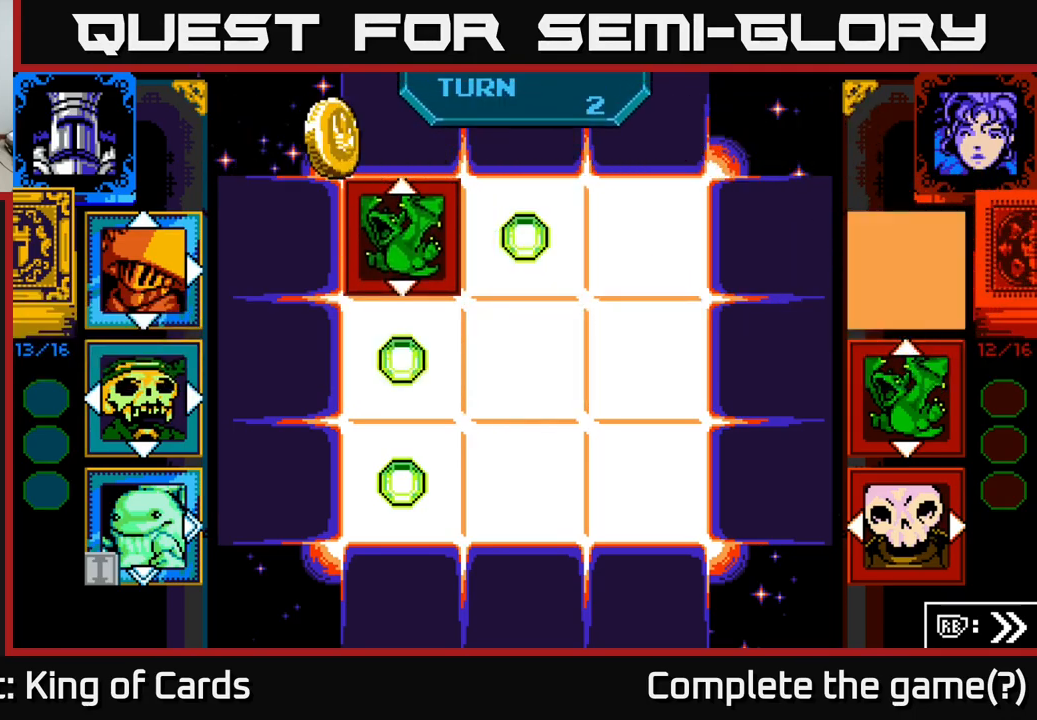
{"buttons": [], "left_stick": "center", "right_stick": "center", "events": []}
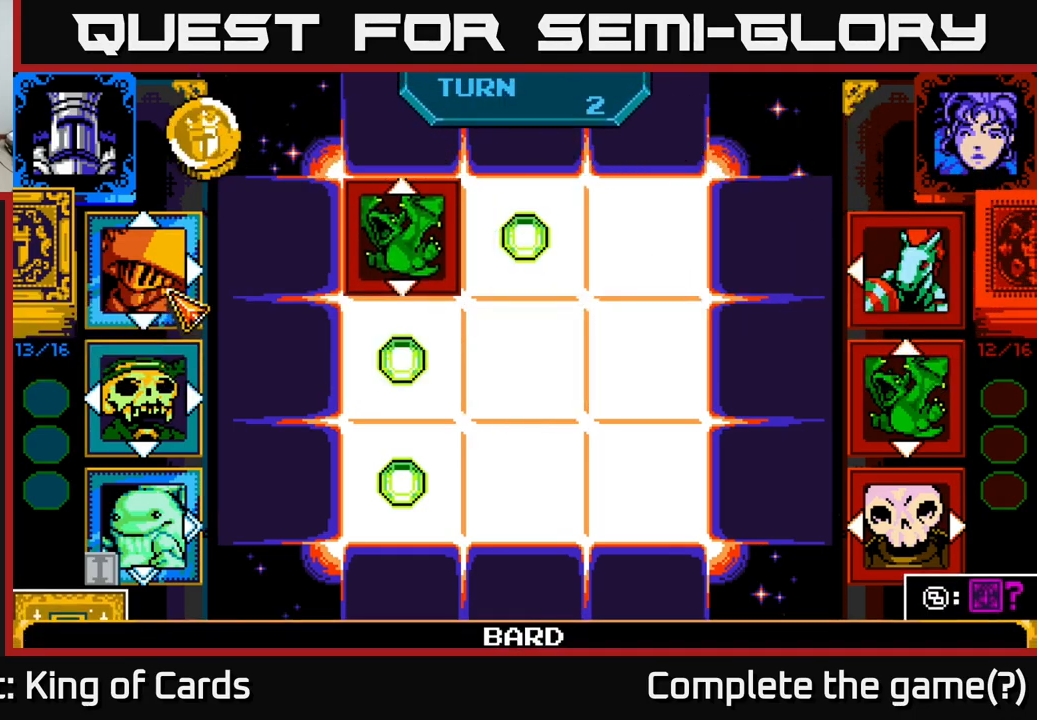
{"buttons": ["A"], "left_stick": "center", "right_stick": "center", "events": [[217, "DPAD_DOWN", "down"], [333, "DPAD_DOWN", "up"], [450, "A", "down"]]}
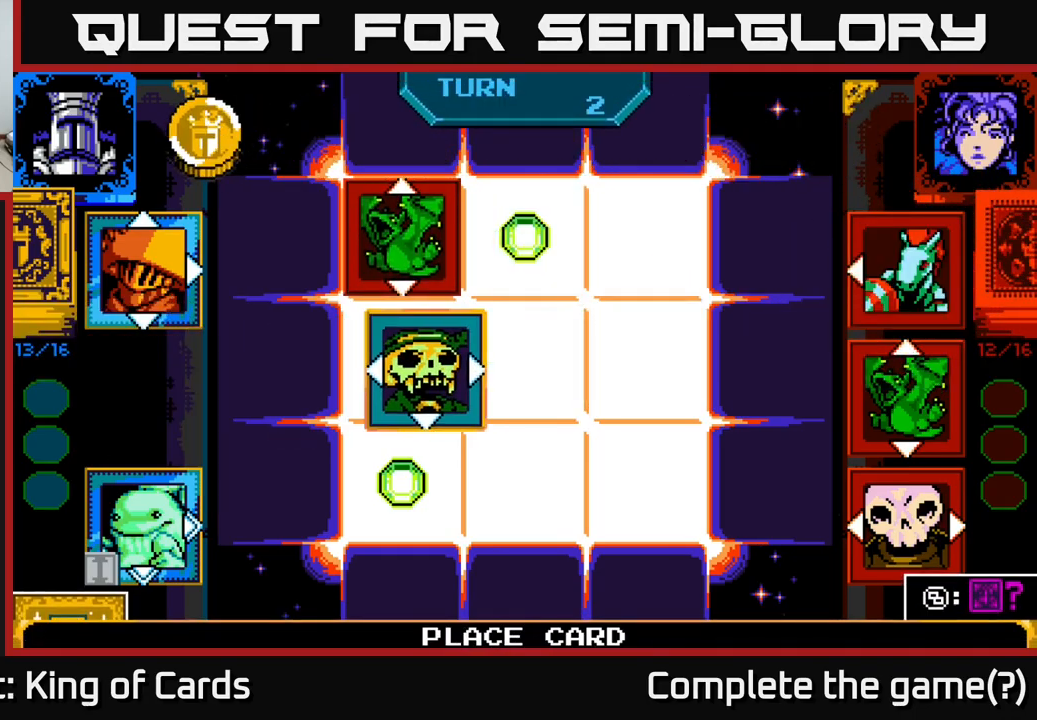
{"buttons": ["DPAD_UP"], "left_stick": "center", "right_stick": "center", "events": [[100, "A", "up"], [300, "DPAD_UP", "down"], [417, "DPAD_UP", "up"], [500, "DPAD_UP", "down"]]}
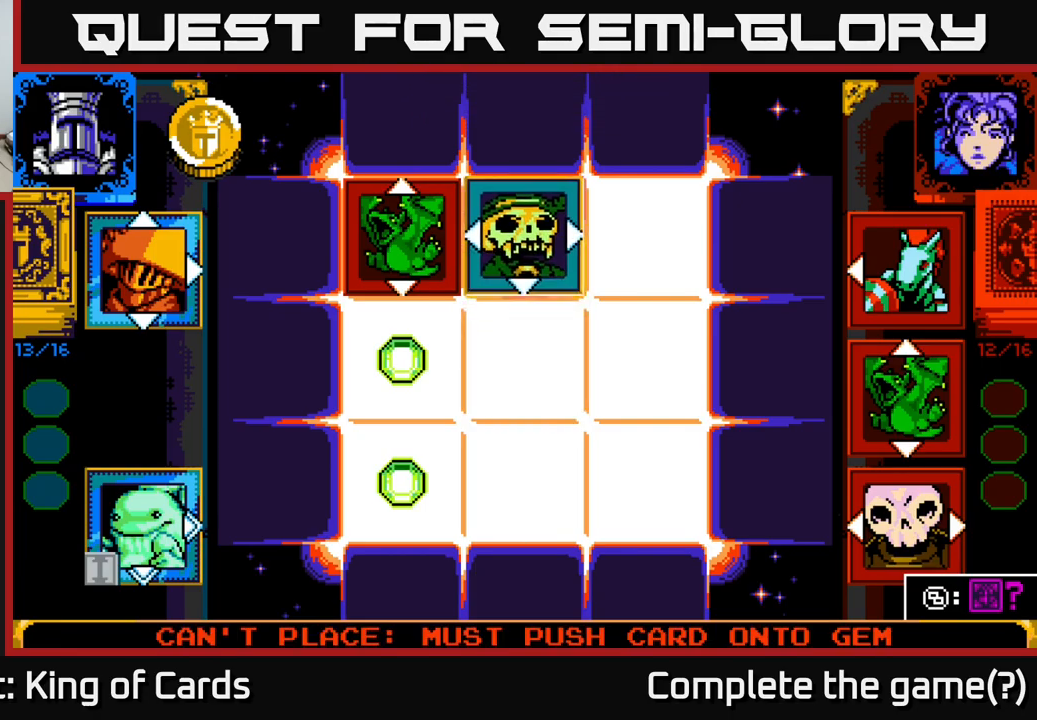
{"buttons": ["A"], "left_stick": "center", "right_stick": "center", "events": [[67, "DPAD_UP", "up"], [234, "DPAD_LEFT", "down"], [334, "DPAD_LEFT", "up"], [434, "A", "down"]]}
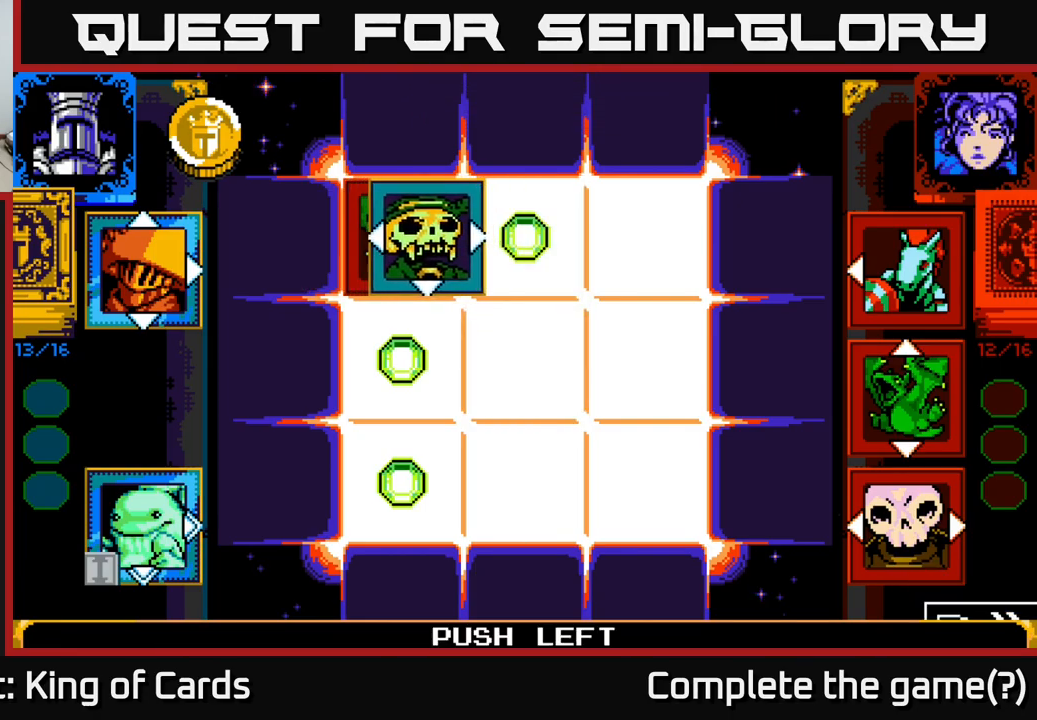
{"buttons": [], "left_stick": "center", "right_stick": "center", "events": [[67, "A", "up"]]}
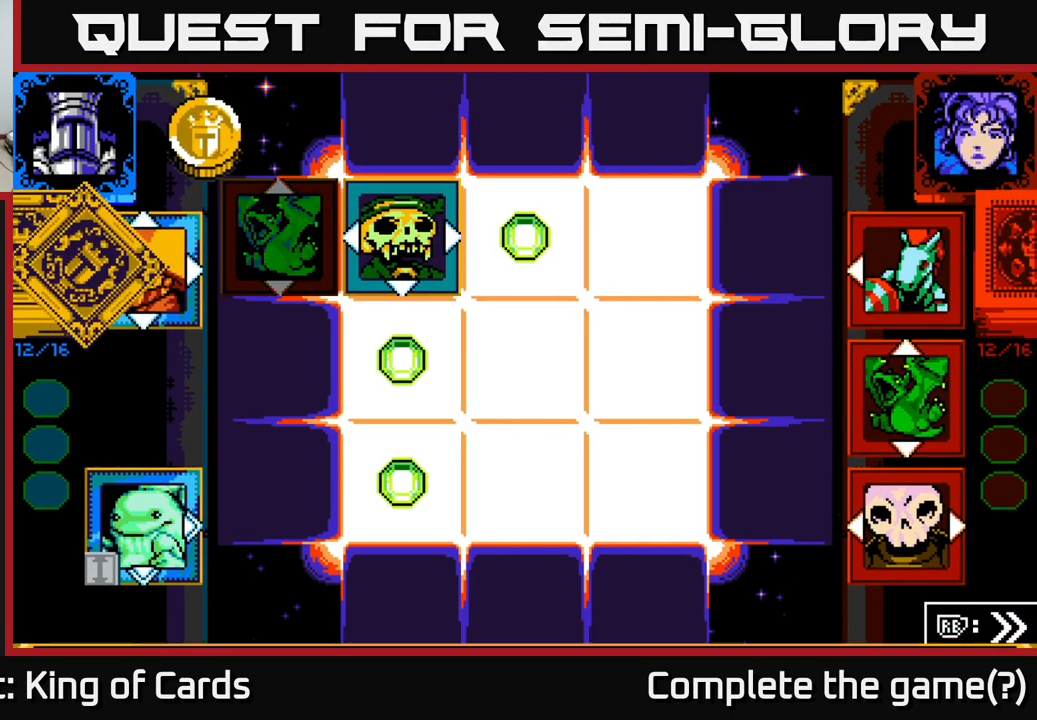
{"buttons": [], "left_stick": "center", "right_stick": "center", "events": []}
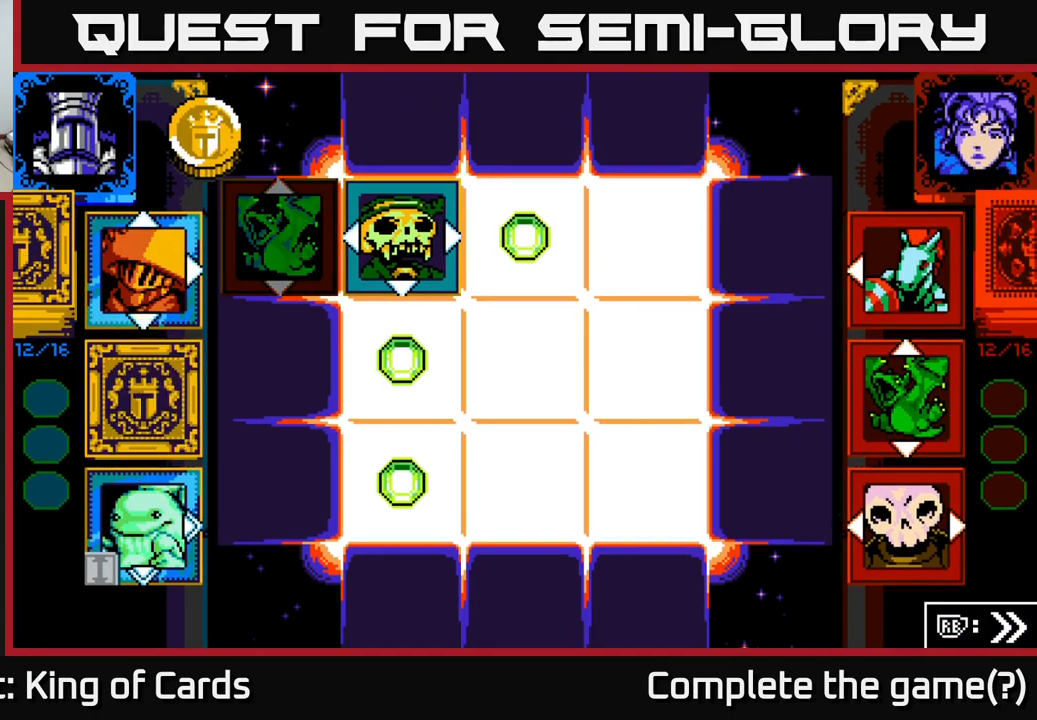
{"buttons": [], "left_stick": "center", "right_stick": "center", "events": []}
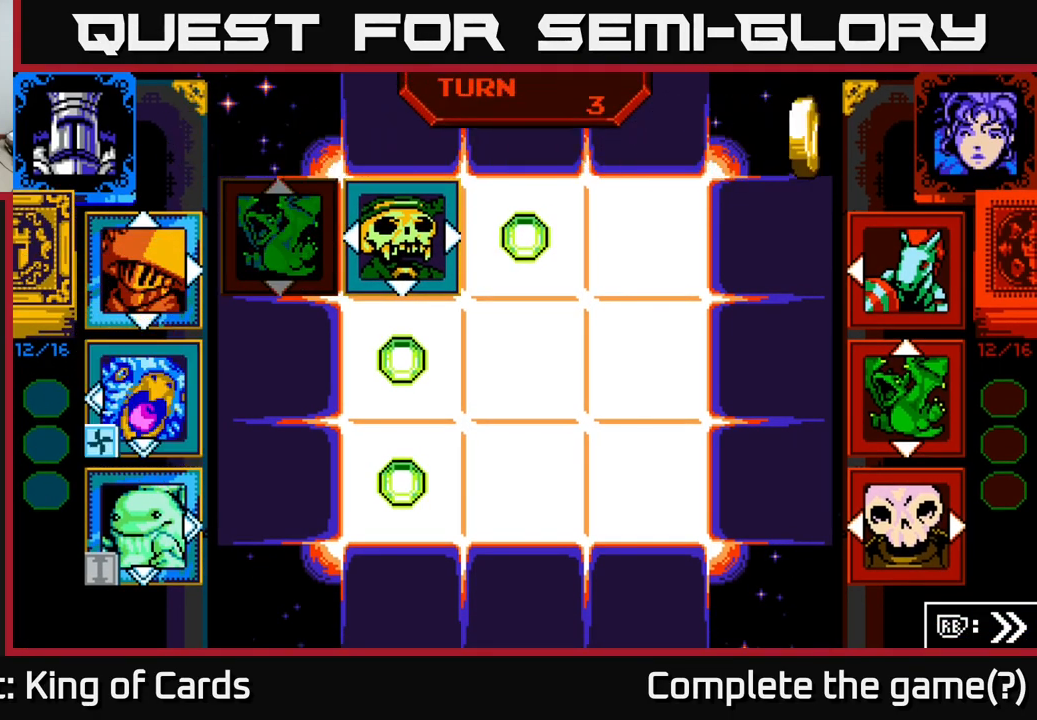
{"buttons": [], "left_stick": "center", "right_stick": "center", "events": []}
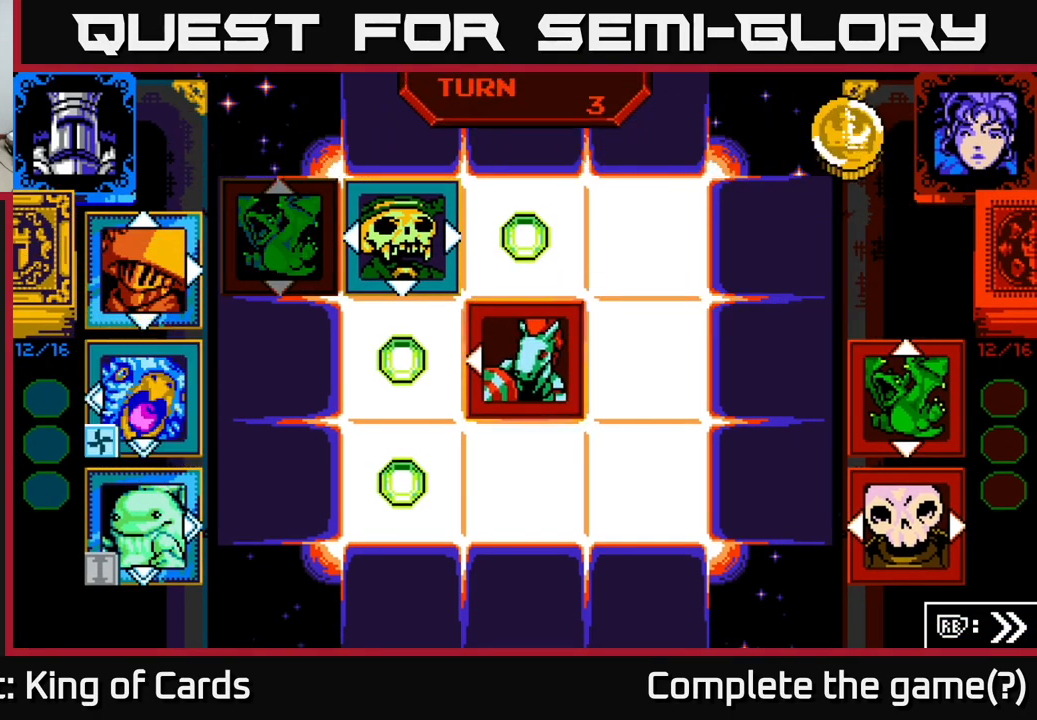
{"buttons": [], "left_stick": "center", "right_stick": "center", "events": []}
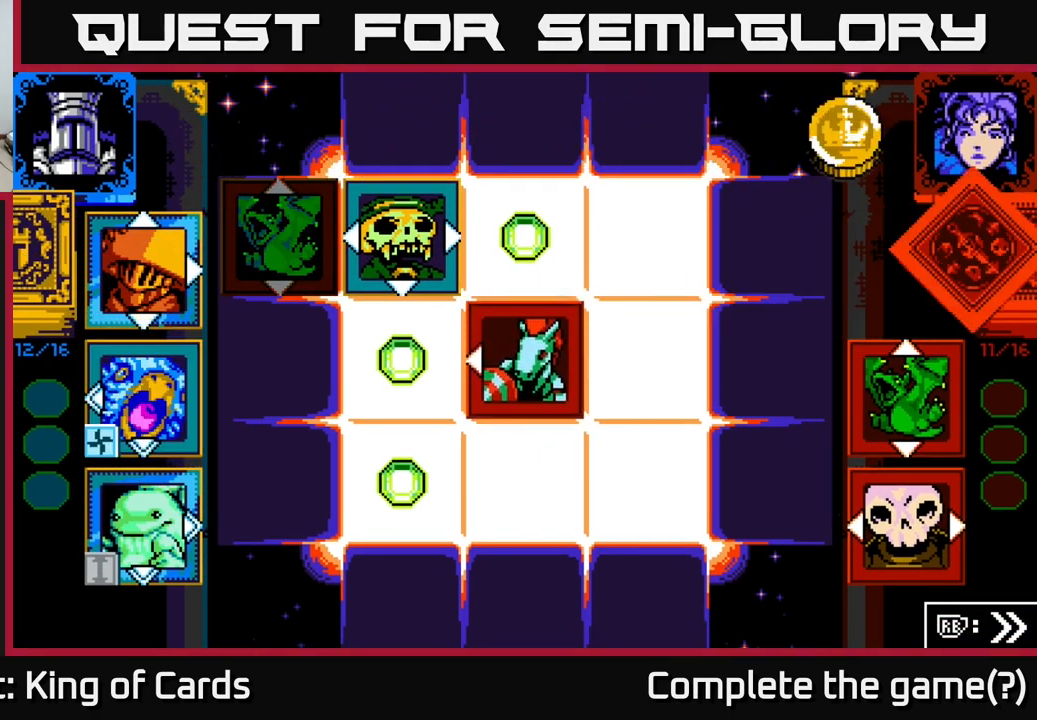
{"buttons": [], "left_stick": "center", "right_stick": "center", "events": []}
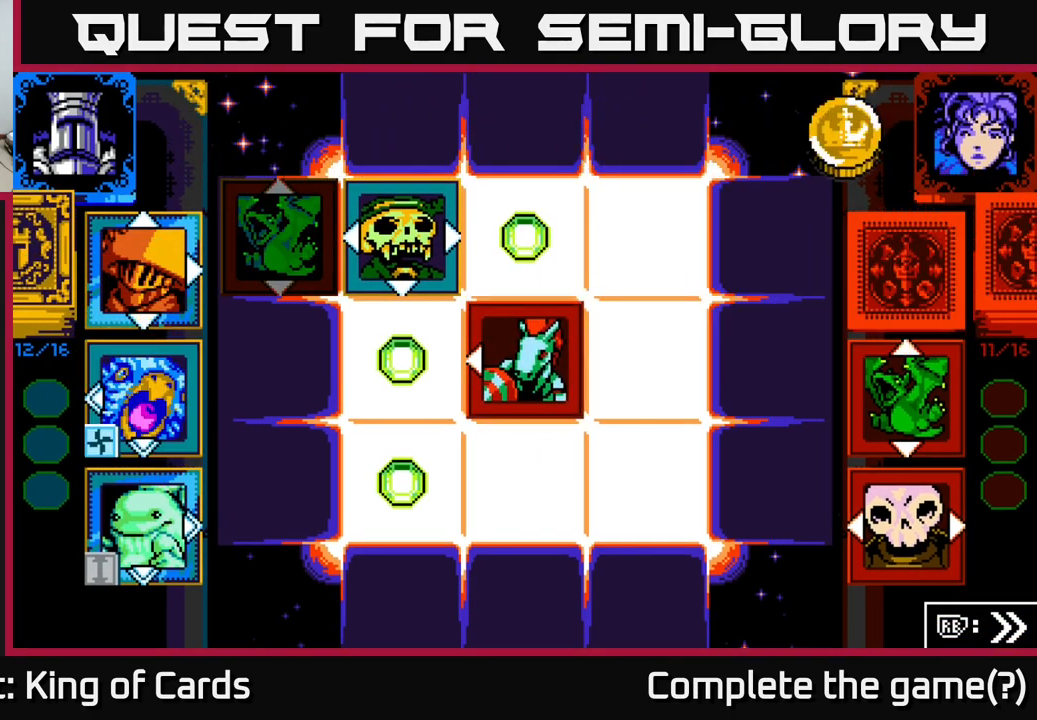
{"buttons": [], "left_stick": "center", "right_stick": "center", "events": []}
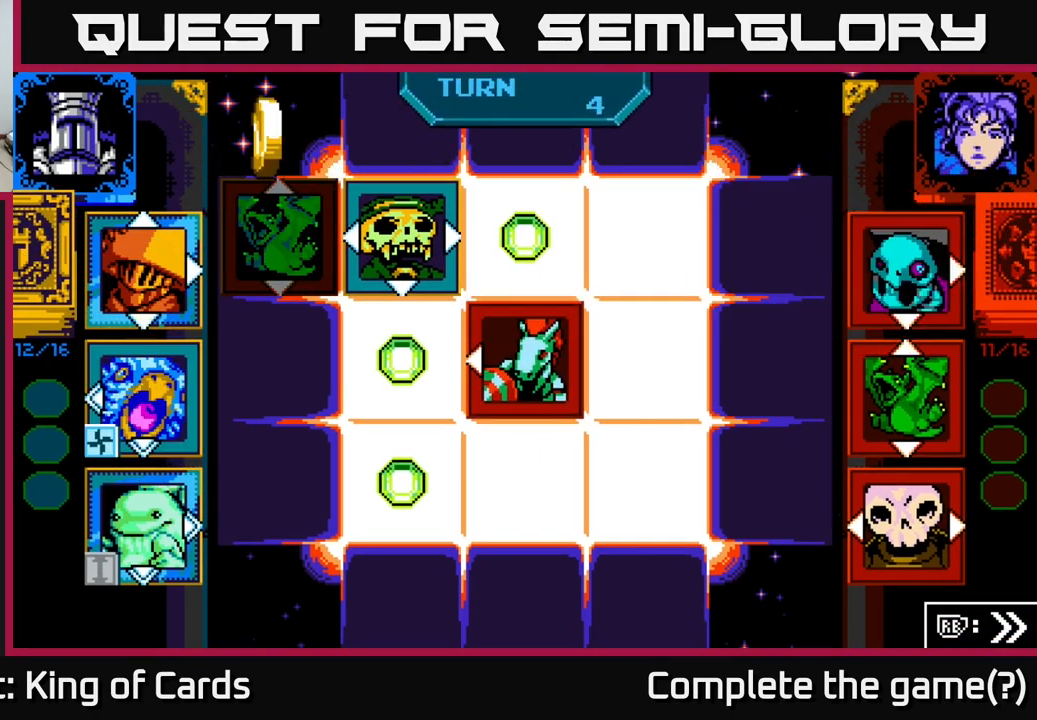
{"buttons": [], "left_stick": "center", "right_stick": "center", "events": []}
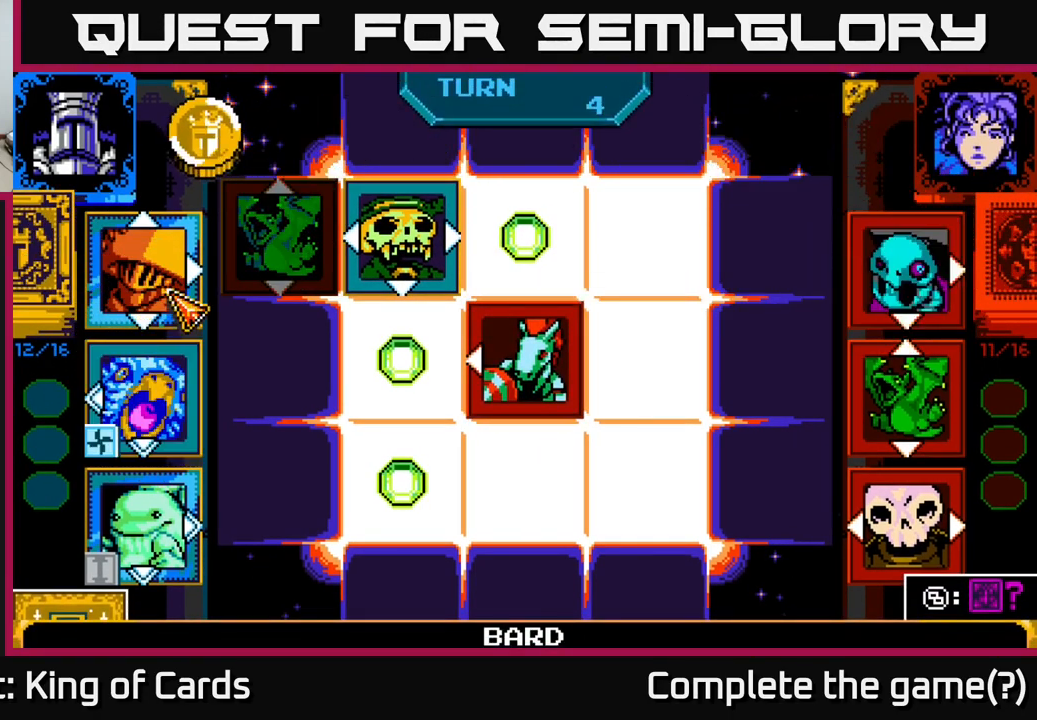
{"buttons": [], "left_stick": "center", "right_stick": "center", "events": [[217, "DPAD_DOWN", "down"], [383, "DPAD_DOWN", "up"]]}
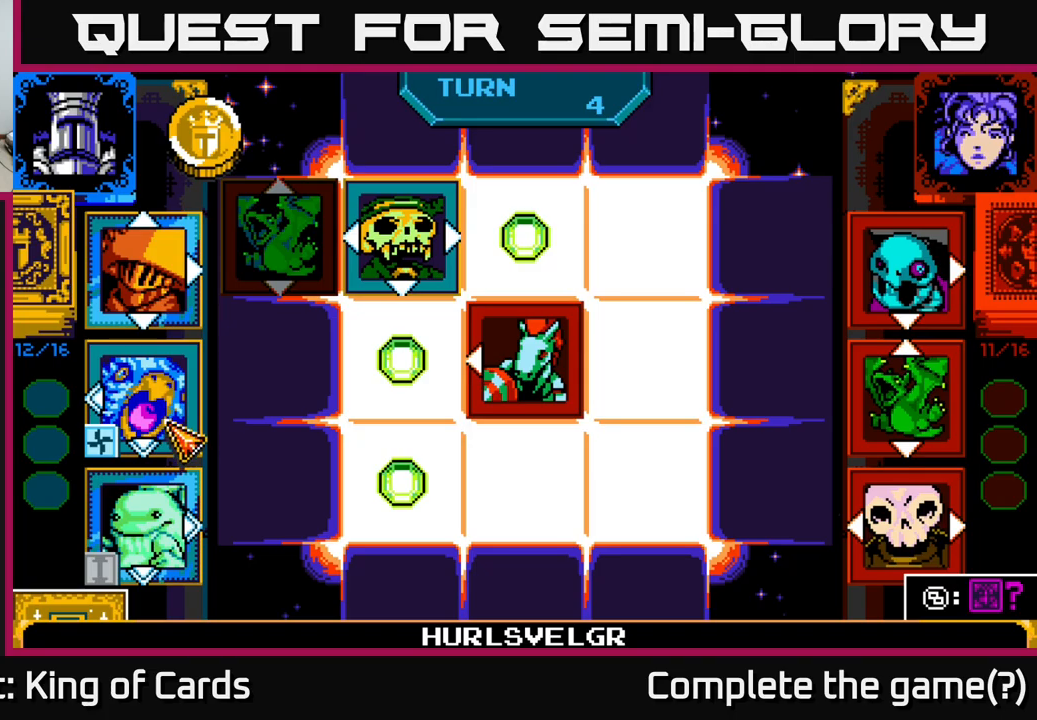
{"buttons": ["DPAD_UP"], "left_stick": "center", "right_stick": "center", "events": [[133, "A", "down"], [250, "A", "up"], [316, "DPAD_UP", "down"], [416, "DPAD_UP", "up"], [500, "DPAD_UP", "down"]]}
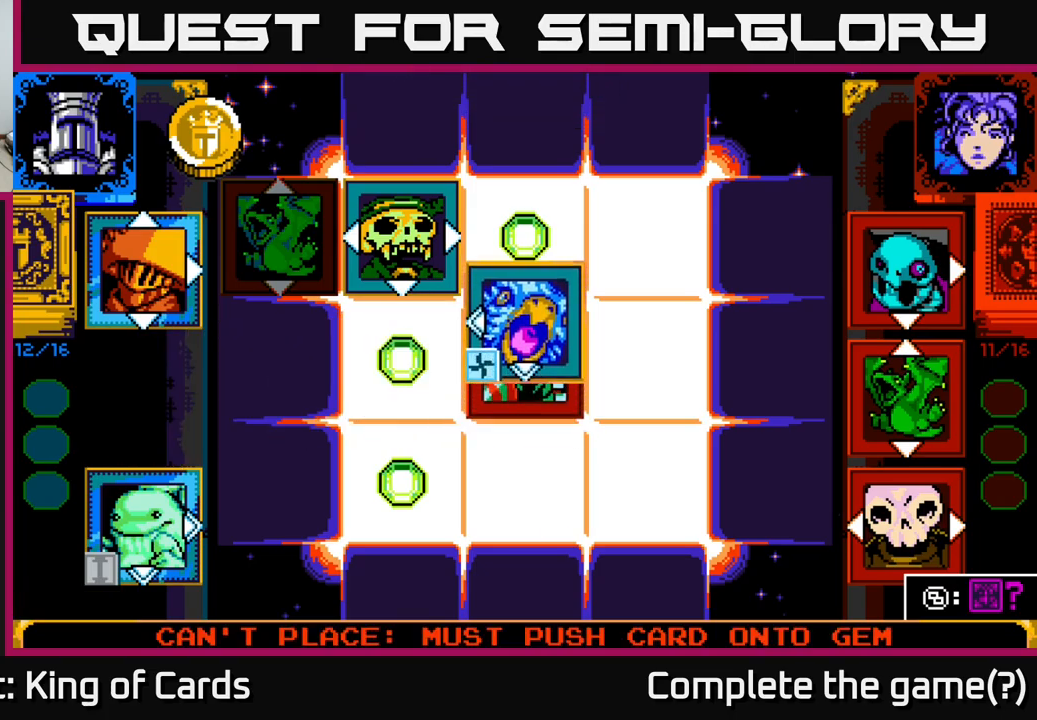
{"buttons": [], "left_stick": "center", "right_stick": "center", "events": [[150, "DPAD_UP", "up"], [216, "DPAD_UP", "down"], [266, "DPAD_UP", "up"], [366, "DPAD_LEFT", "down"], [500, "DPAD_LEFT", "up"]]}